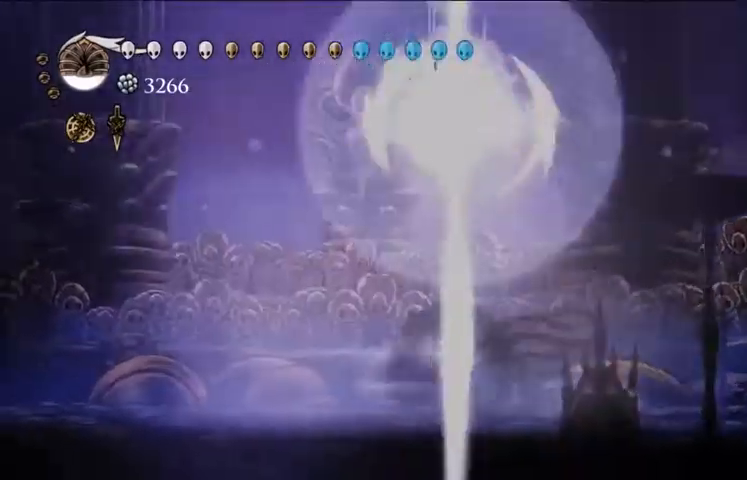
Gameplay with keyboard; each line is a JSON object with the keys held at the frame after it. "events" lists presses ("down") and releases ("up") of "a", "c", "down", "left", "right", "s", "up", "x" and "z" between this image and that frame as [ms after this image, input, new state], when the widget could be followed in between. No other keys are recorded. Mouse input is not recorded.
{"keys": ["left", "x", "z"], "events": [[233, "z", "down"]]}
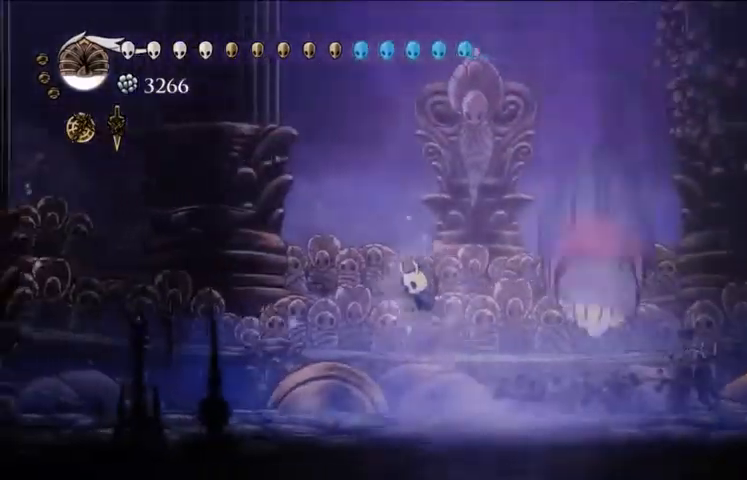
{"keys": ["right", "x"], "events": [[100, "z", "up"], [267, "left", "up"], [267, "right", "down"]]}
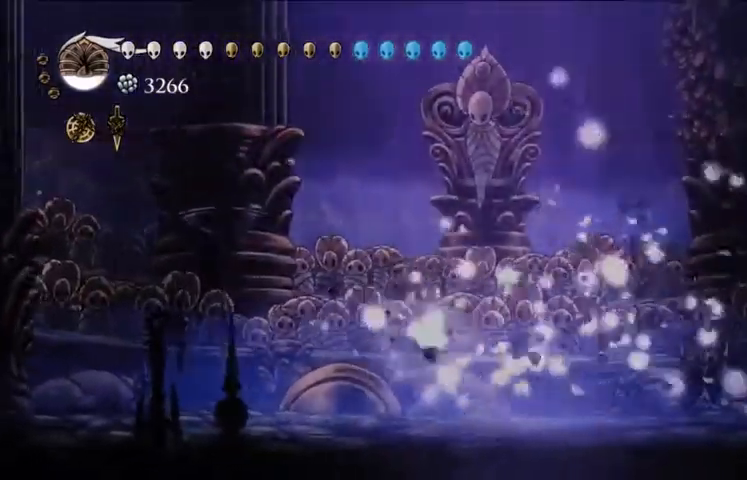
{"keys": ["right", "x"], "events": [[233, "c", "down"], [333, "c", "up"]]}
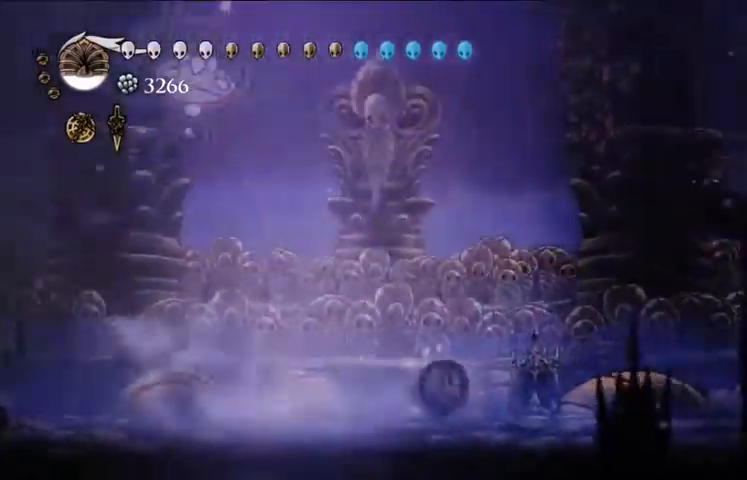
{"keys": ["left", "x"], "events": [[67, "z", "down"], [233, "right", "up"], [300, "left", "down"], [367, "left", "up"], [467, "left", "down"], [467, "z", "up"]]}
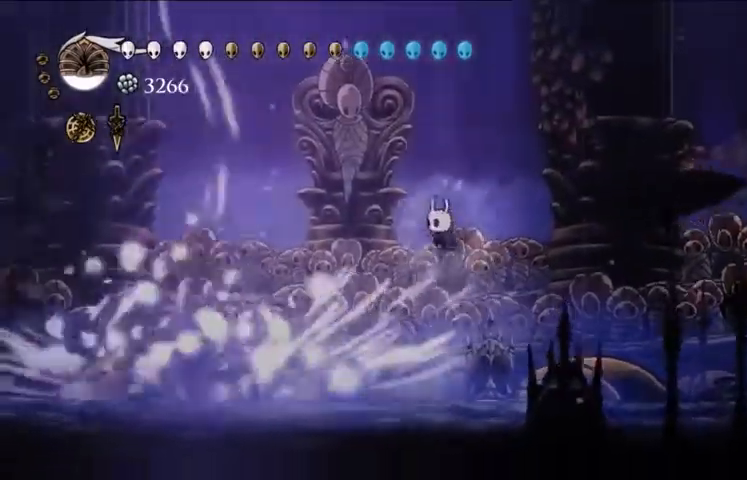
{"keys": ["left", "x"], "events": [[67, "left", "up"], [167, "left", "down"]]}
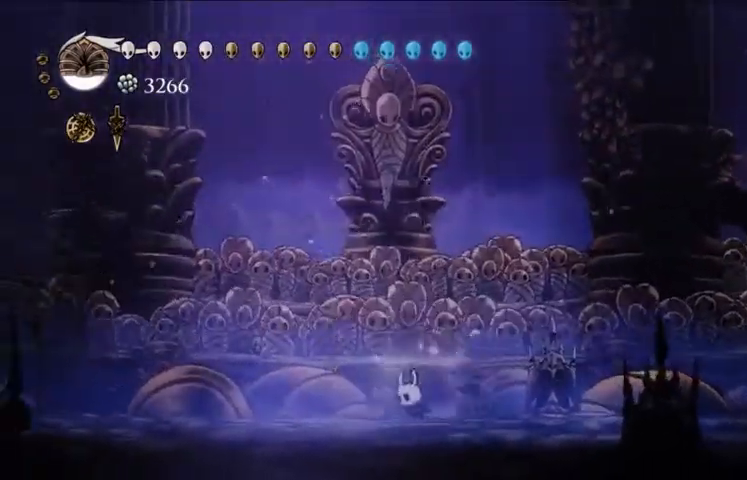
{"keys": ["left", "x", "z"], "events": [[100, "c", "down"], [233, "c", "up"], [400, "z", "down"]]}
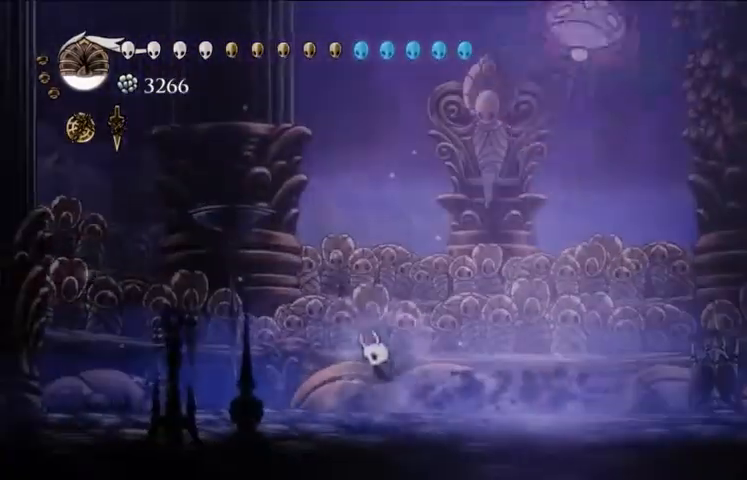
{"keys": ["right", "x"], "events": [[200, "z", "up"], [367, "left", "up"], [433, "right", "down"]]}
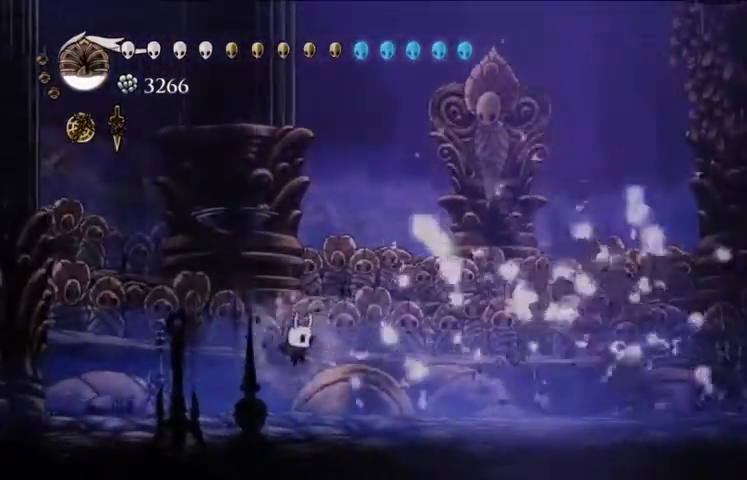
{"keys": ["right", "x"], "events": [[333, "c", "down"], [433, "c", "up"]]}
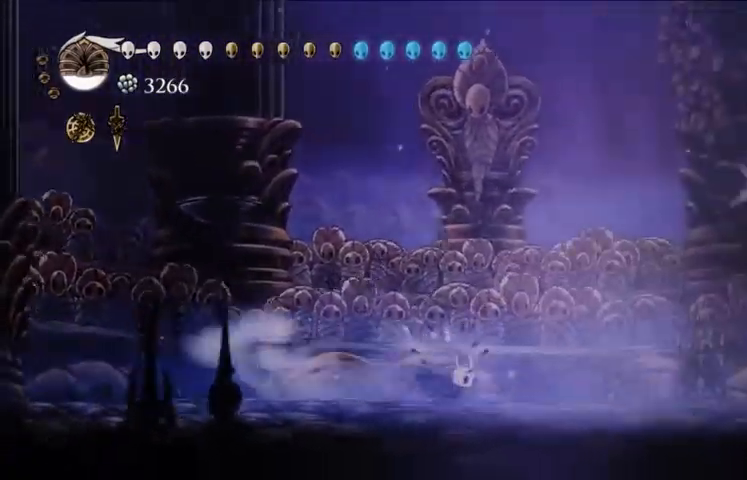
{"keys": ["right", "x"], "events": []}
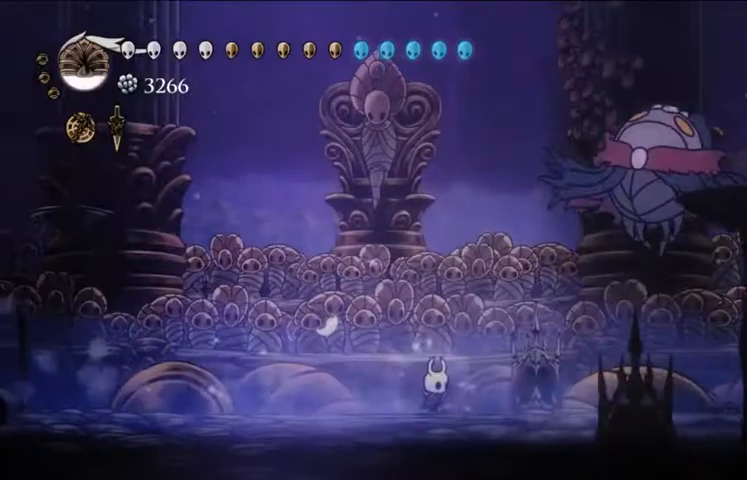
{"keys": [], "events": [[133, "z", "down"], [433, "x", "up"], [433, "z", "up"], [467, "right", "up"]]}
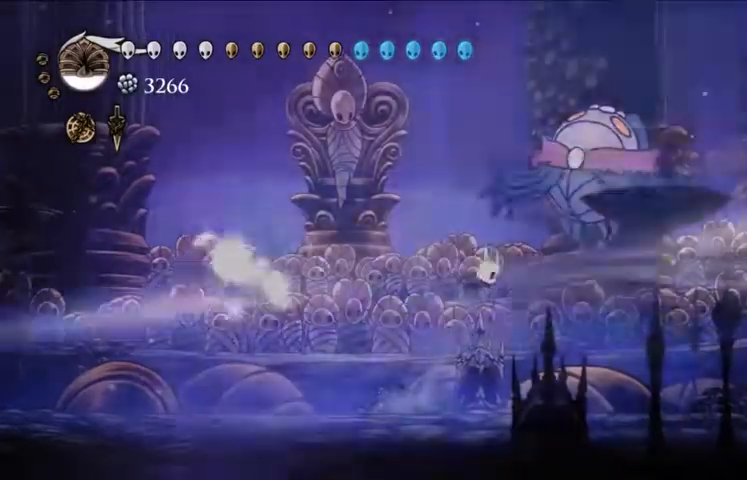
{"keys": ["x"], "events": [[33, "x", "down"], [300, "right", "down"], [500, "right", "up"]]}
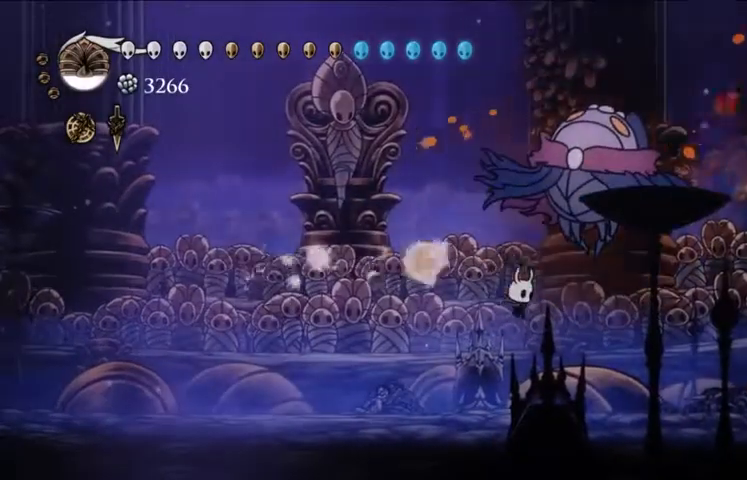
{"keys": ["left", "x"], "events": [[133, "left", "down"], [267, "left", "up"], [400, "left", "down"]]}
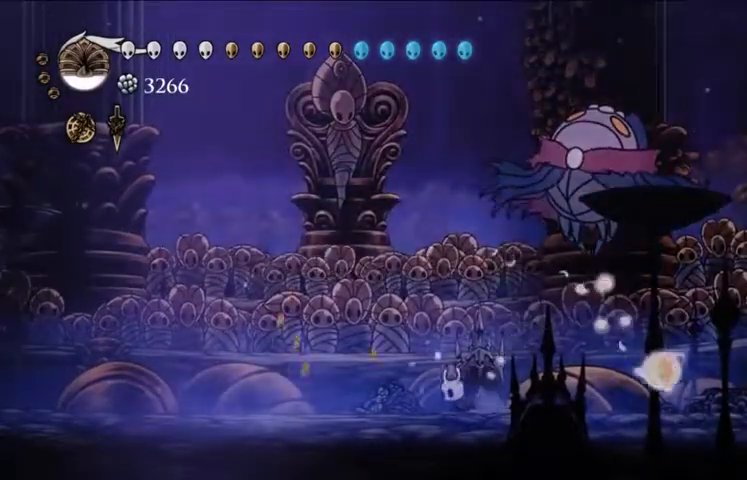
{"keys": ["right", "x", "z"], "events": [[100, "left", "up"], [433, "right", "down"], [467, "z", "down"]]}
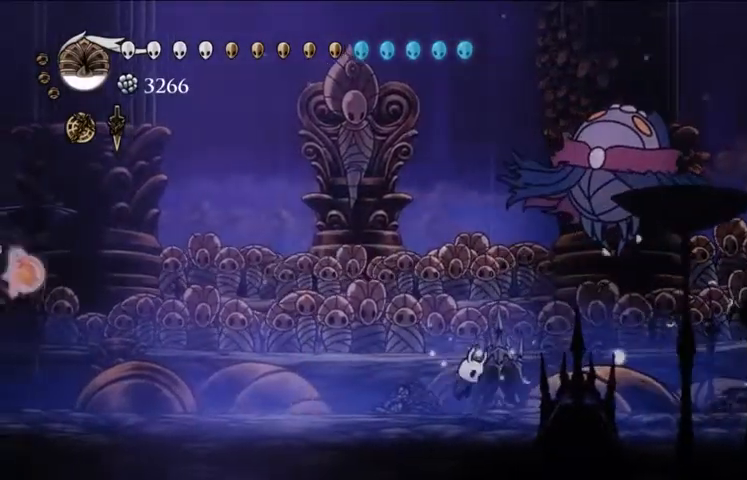
{"keys": ["right", "x"], "events": [[167, "right", "up"], [200, "x", "up"], [200, "z", "up"], [267, "x", "down"], [433, "right", "down"]]}
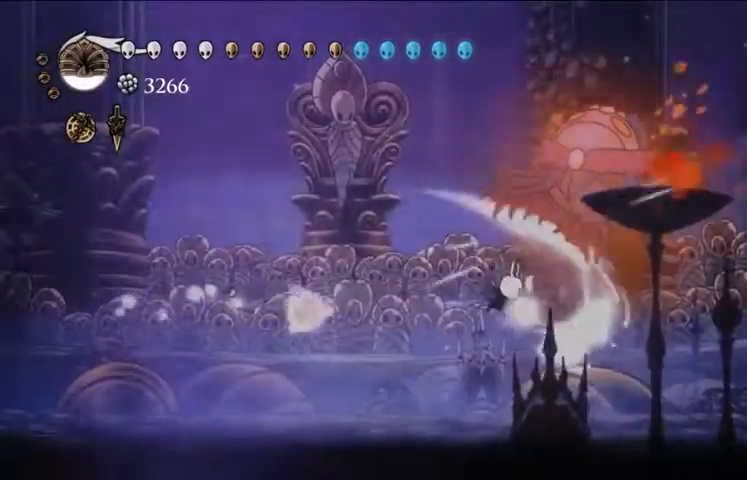
{"keys": ["x"], "events": [[233, "c", "down"], [233, "left", "down"], [233, "right", "up"], [333, "c", "up"], [500, "left", "up"]]}
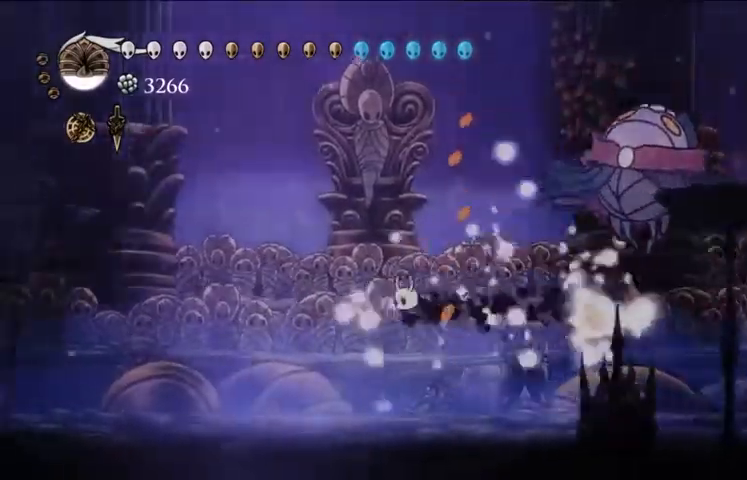
{"keys": ["right", "x"], "events": [[100, "left", "down"], [233, "left", "up"], [233, "right", "down"]]}
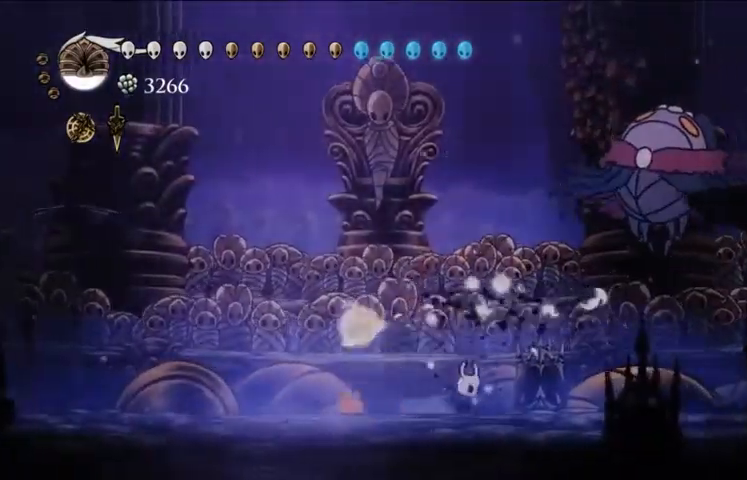
{"keys": ["left", "x"], "events": [[200, "right", "up"], [400, "left", "down"]]}
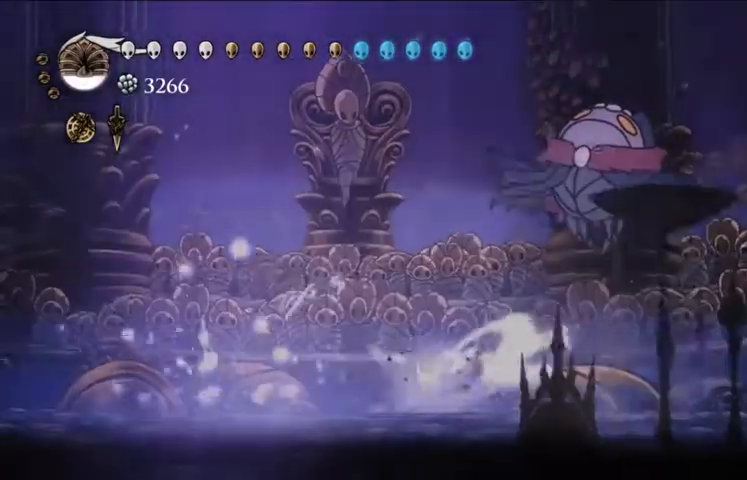
{"keys": ["right", "x", "z"], "events": [[167, "left", "up"], [167, "z", "down"], [233, "right", "down"]]}
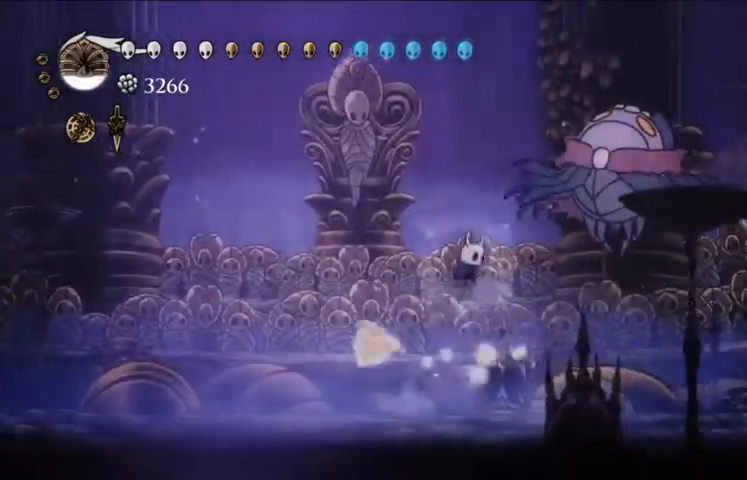
{"keys": ["right"], "events": [[67, "x", "up"], [67, "z", "up"], [133, "right", "up"], [367, "right", "down"]]}
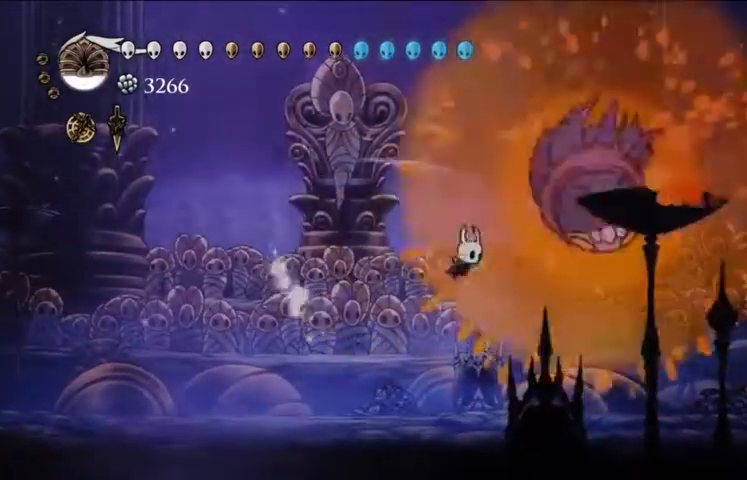
{"keys": ["left"], "events": [[300, "right", "up"], [333, "left", "down"]]}
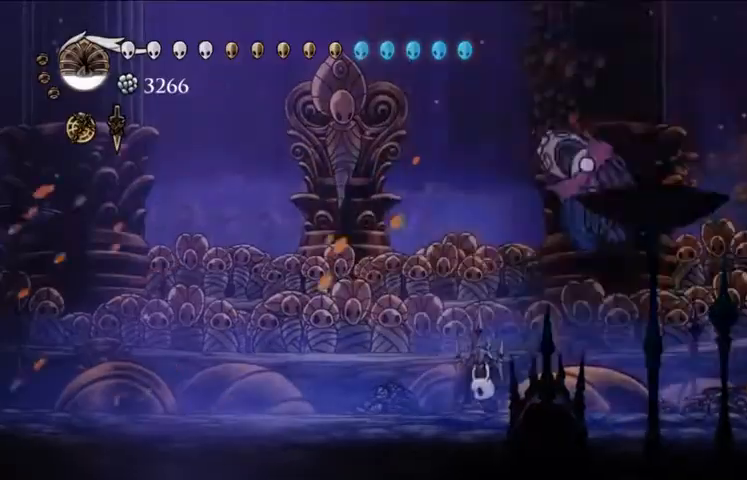
{"keys": ["left"], "events": []}
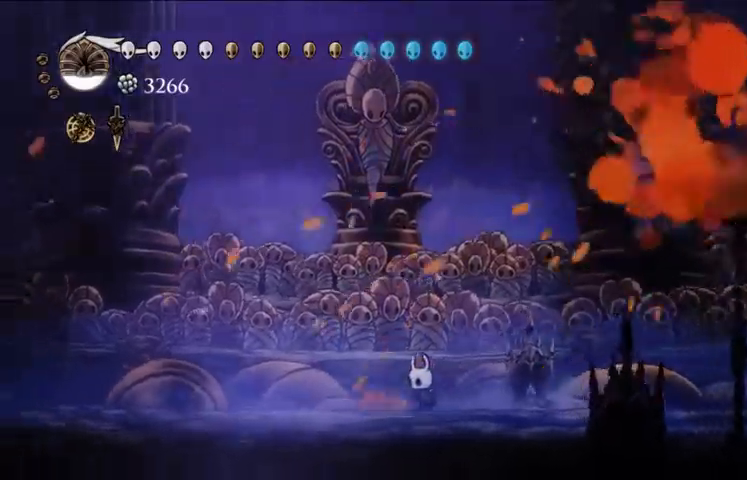
{"keys": [], "events": [[333, "left", "up"], [333, "right", "down"], [367, "right", "up"]]}